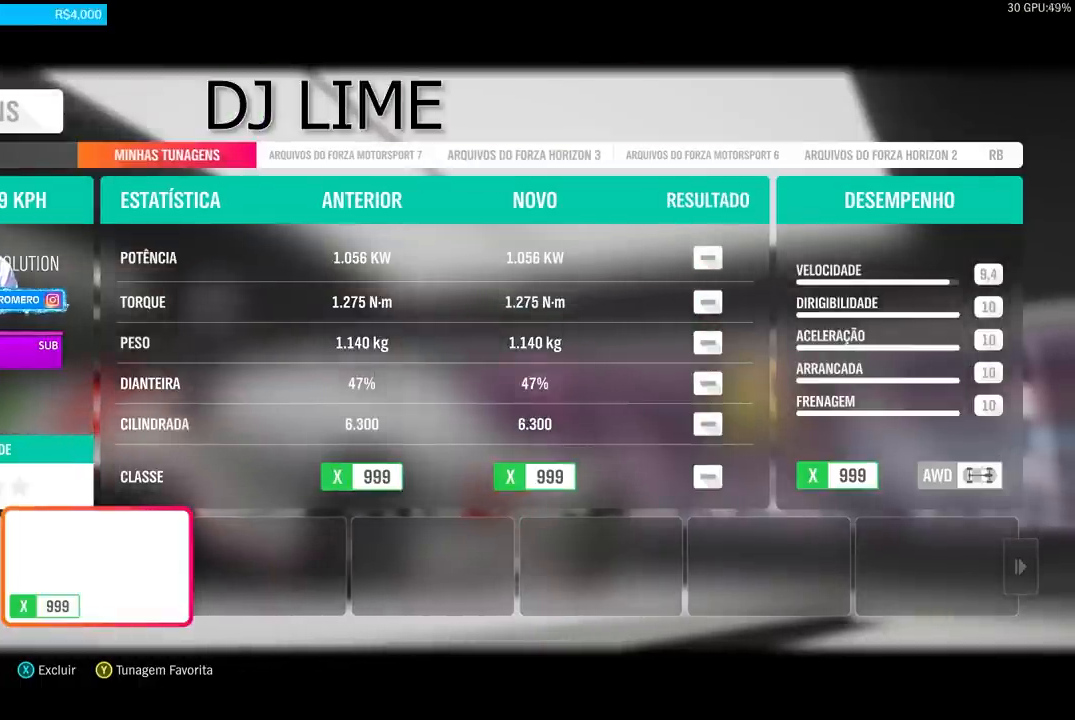
Gameplay with a controller (Xbox layout); each line is a JSON object with the inputs held at the frame after it. "events" lists button and stick changes between this image and that frame as [ms after this image, input, new state], when the widget could be followed in between.
{"buttons": [], "left_stick": "center", "right_stick": "center", "events": [[233, "DPAD_RIGHT", "down"], [367, "DPAD_RIGHT", "up"]]}
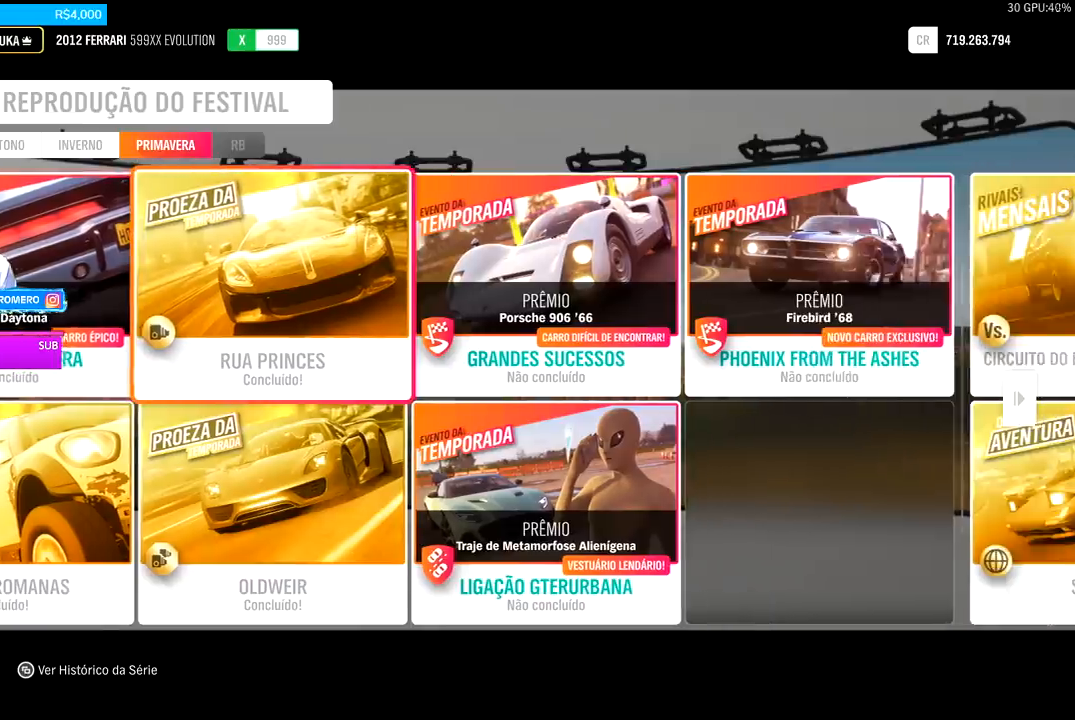
{"buttons": [], "left_stick": "center", "right_stick": "center", "events": []}
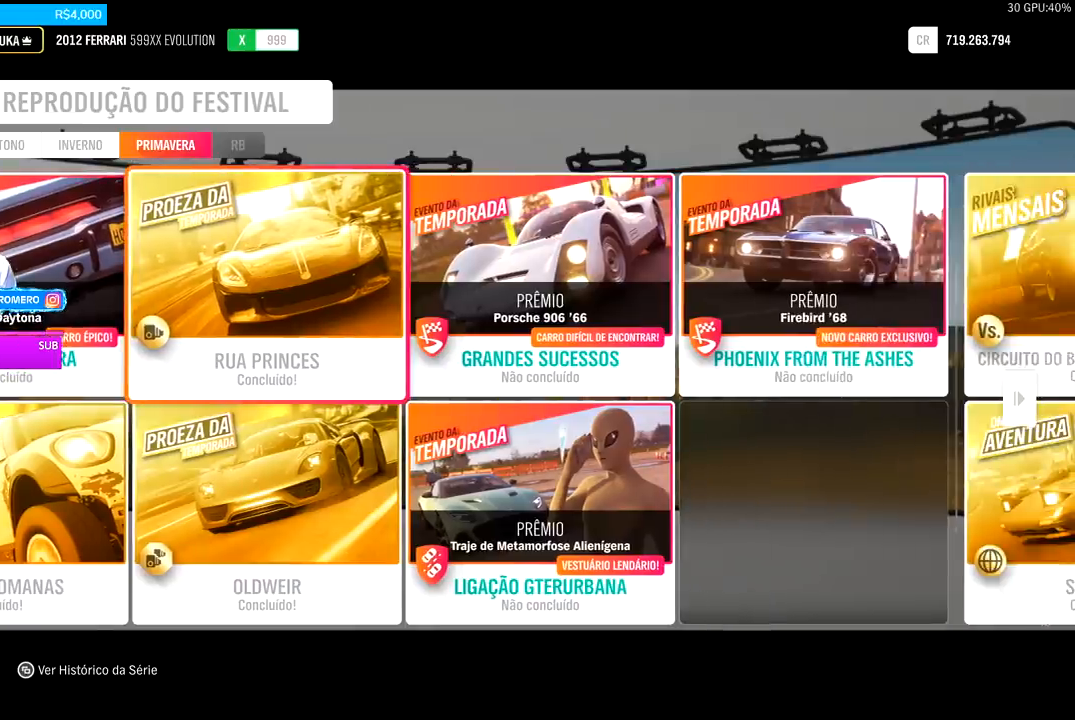
{"buttons": ["DPAD_DOWN"], "left_stick": "center", "right_stick": "center", "events": [[433, "DPAD_DOWN", "down"]]}
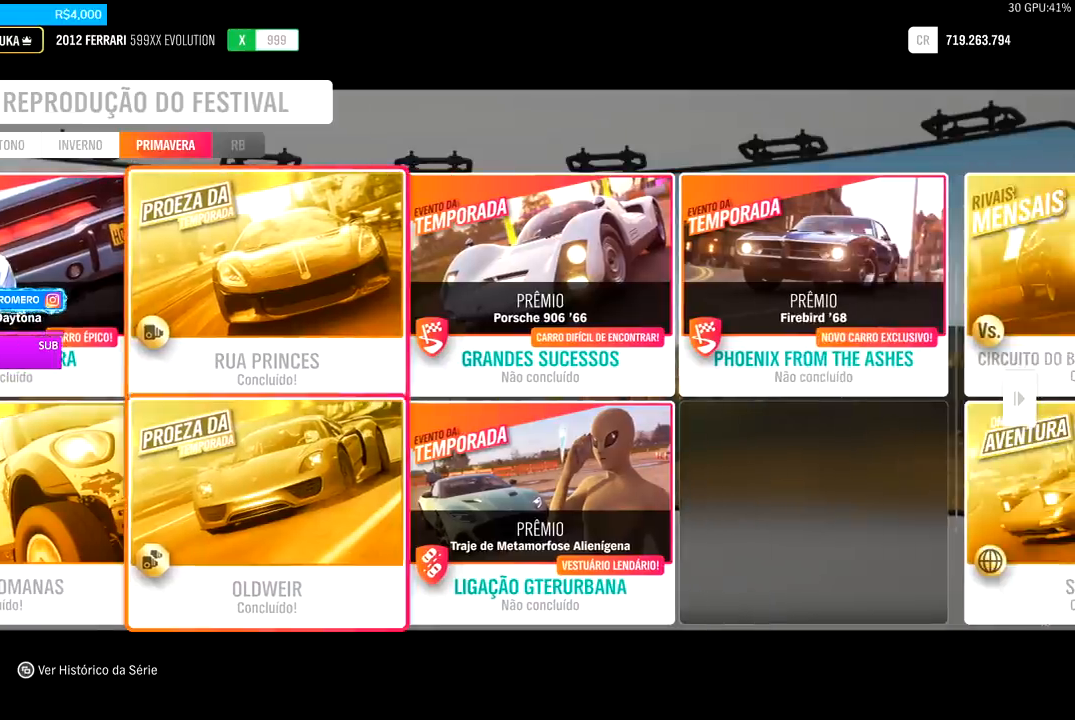
{"buttons": [], "left_stick": "center", "right_stick": "center", "events": [[67, "DPAD_DOWN", "up"], [367, "DPAD_UP", "down"], [500, "DPAD_UP", "up"]]}
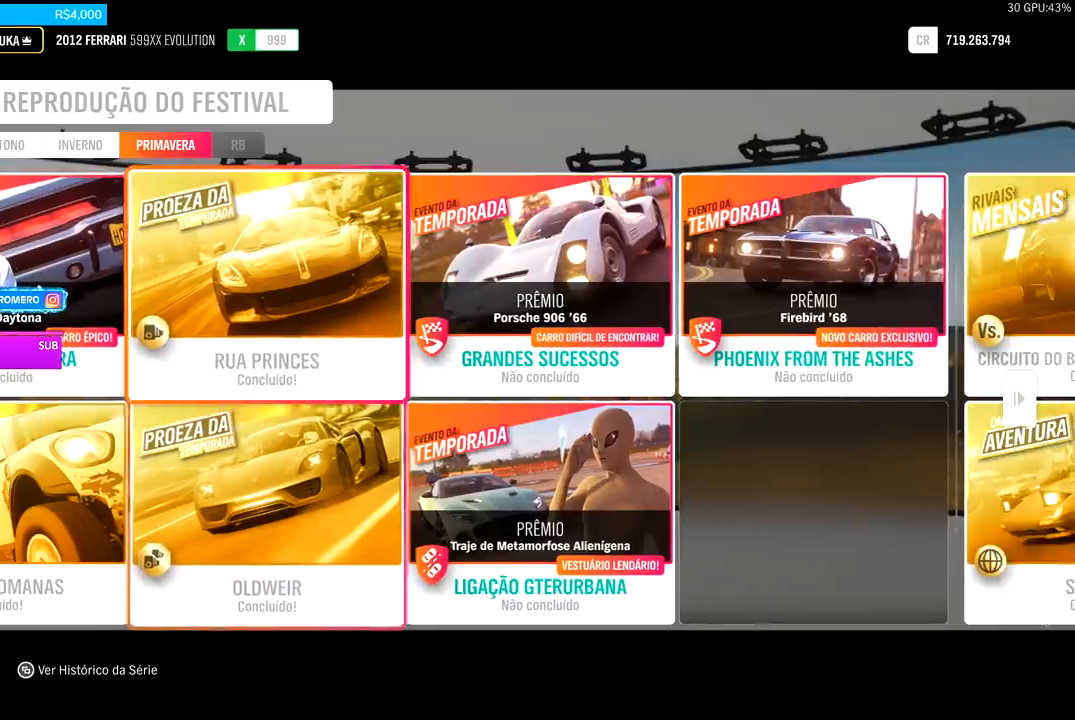
{"buttons": [], "left_stick": "center", "right_stick": "center", "events": []}
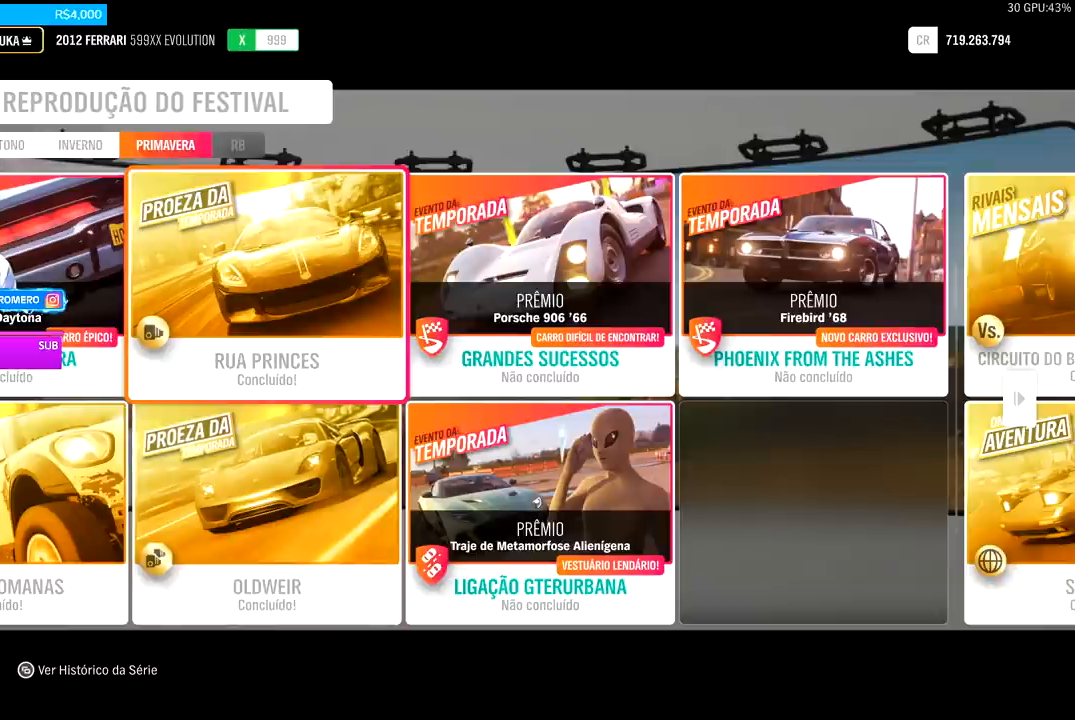
{"buttons": [], "left_stick": "center", "right_stick": "center", "events": []}
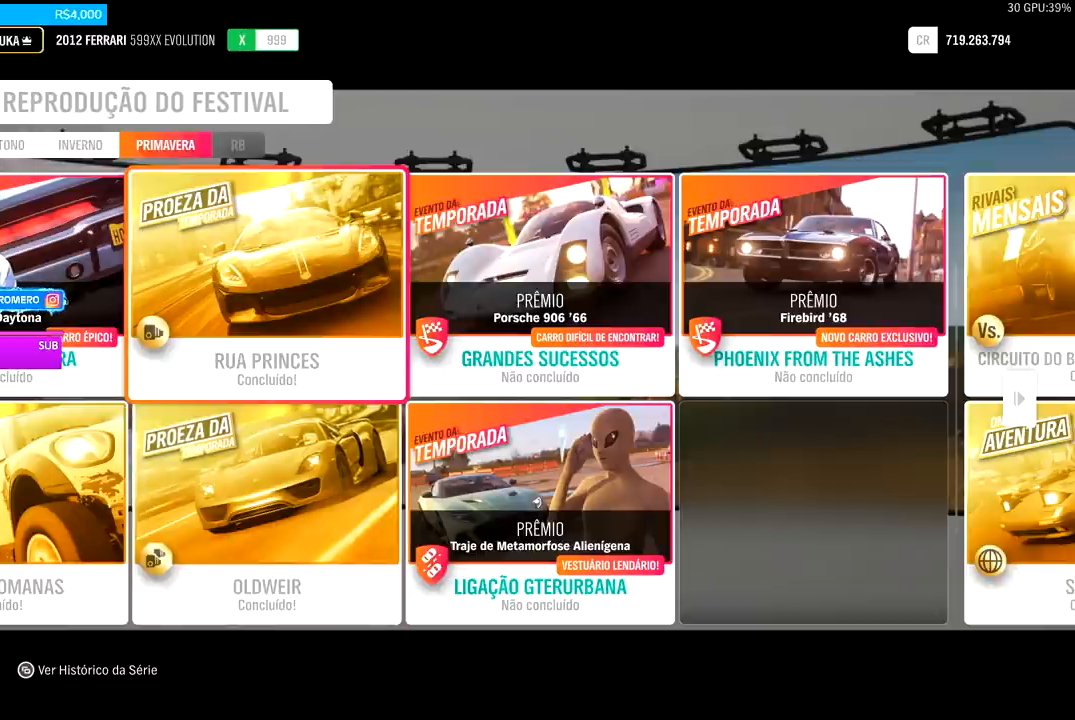
{"buttons": [], "left_stick": "center", "right_stick": "center", "events": []}
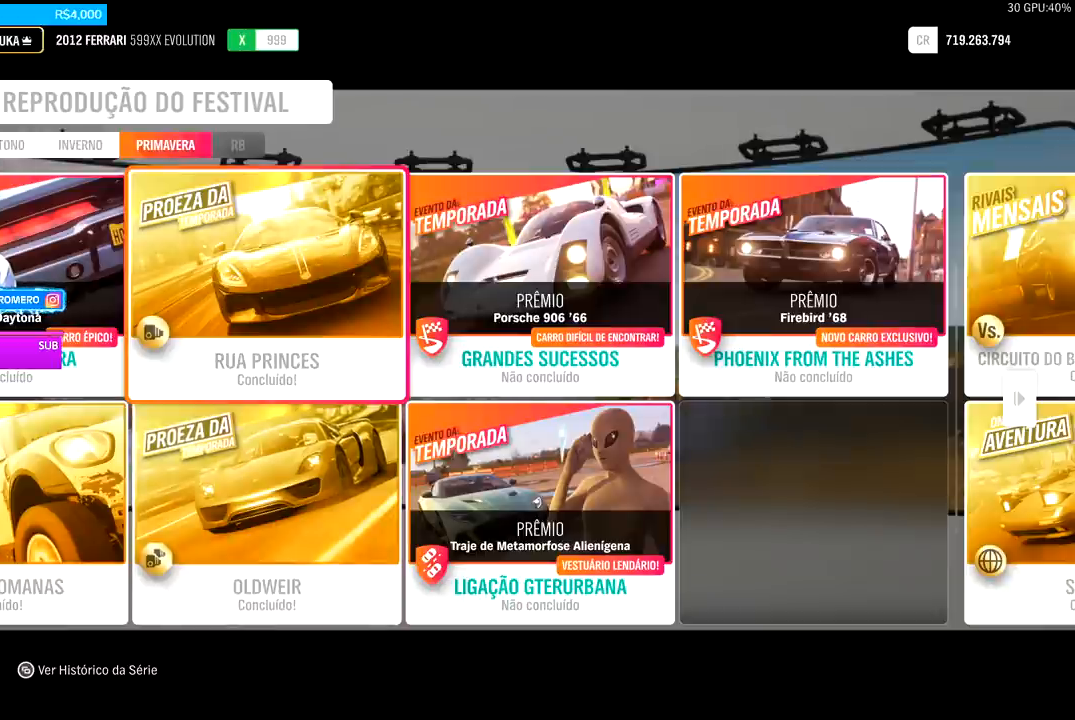
{"buttons": [], "left_stick": "center", "right_stick": "center", "events": []}
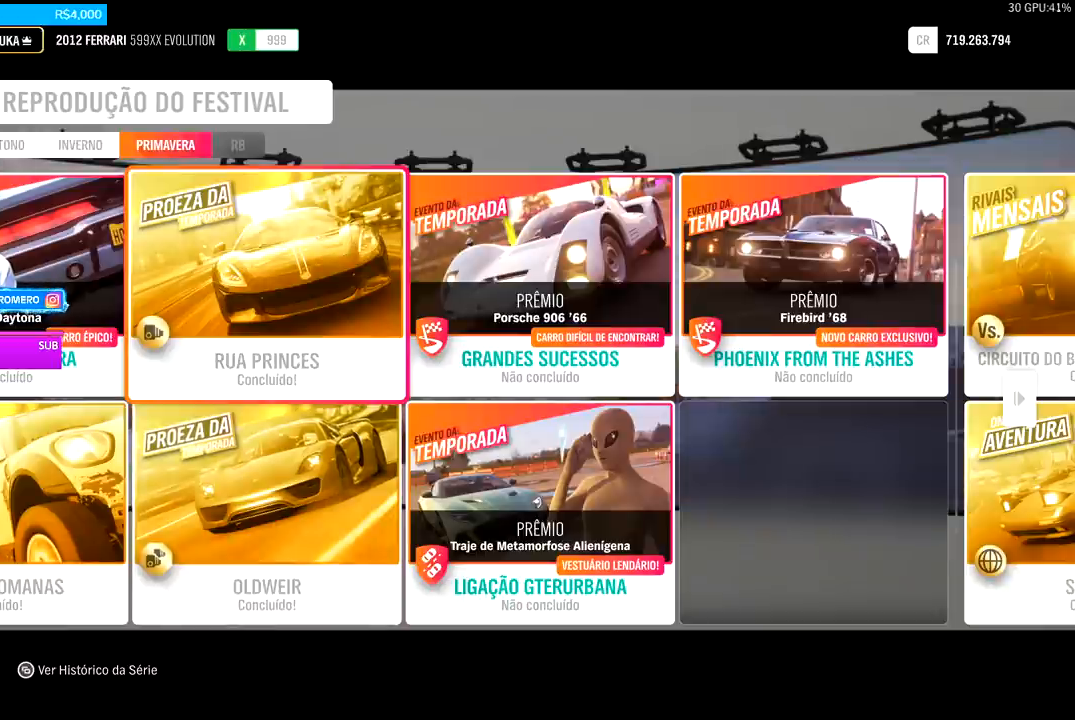
{"buttons": [], "left_stick": "center", "right_stick": "center", "events": [[33, "DPAD_RIGHT", "down"], [167, "DPAD_RIGHT", "up"]]}
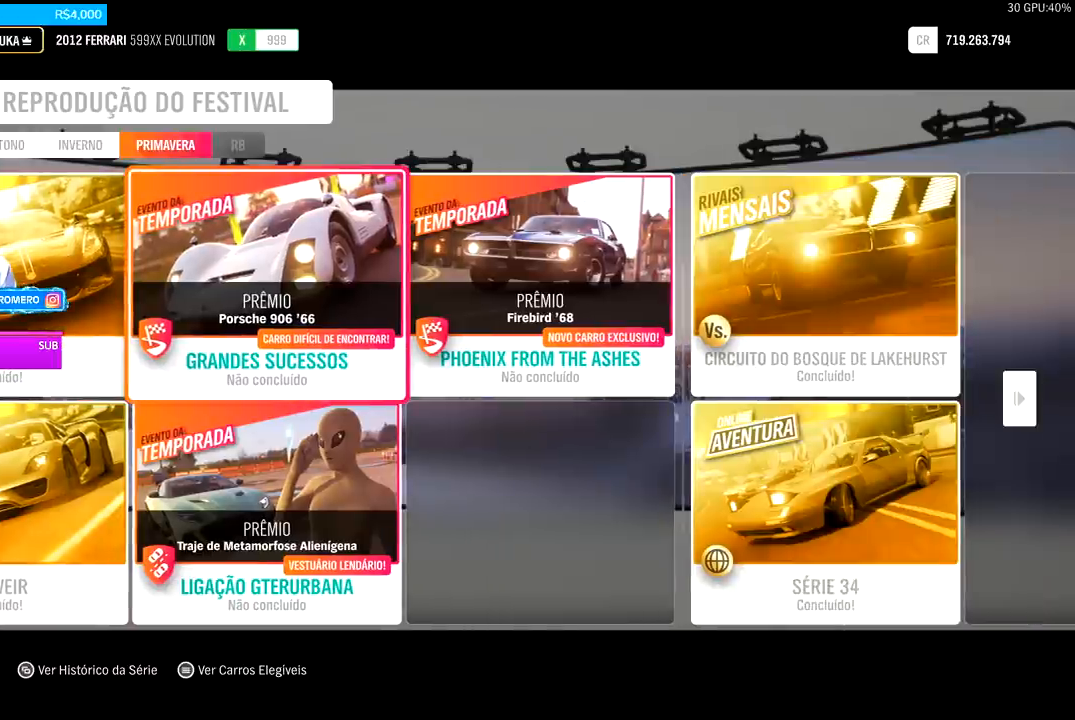
{"buttons": [], "left_stick": "center", "right_stick": "center", "events": []}
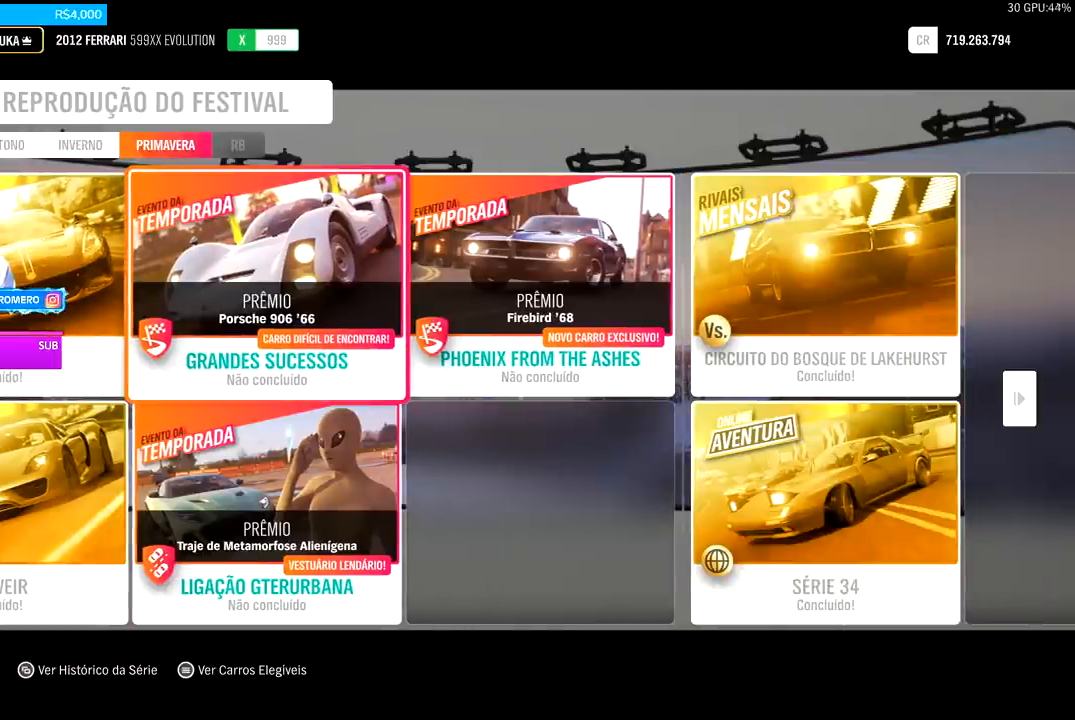
{"buttons": [], "left_stick": "center", "right_stick": "center", "events": [[33, "DPAD_DOWN", "down"], [167, "DPAD_DOWN", "up"], [333, "DPAD_UP", "down"], [433, "DPAD_UP", "up"]]}
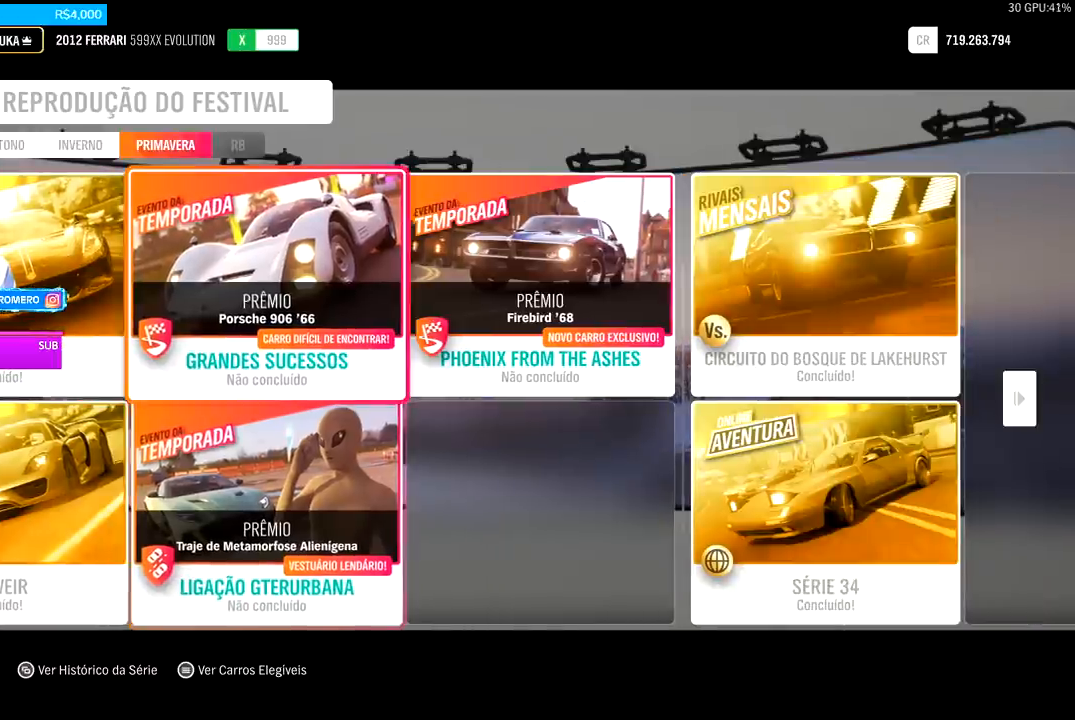
{"buttons": [], "left_stick": "center", "right_stick": "center", "events": [[33, "DPAD_RIGHT", "down"], [133, "DPAD_RIGHT", "up"], [367, "DPAD_LEFT", "down"], [500, "DPAD_LEFT", "up"]]}
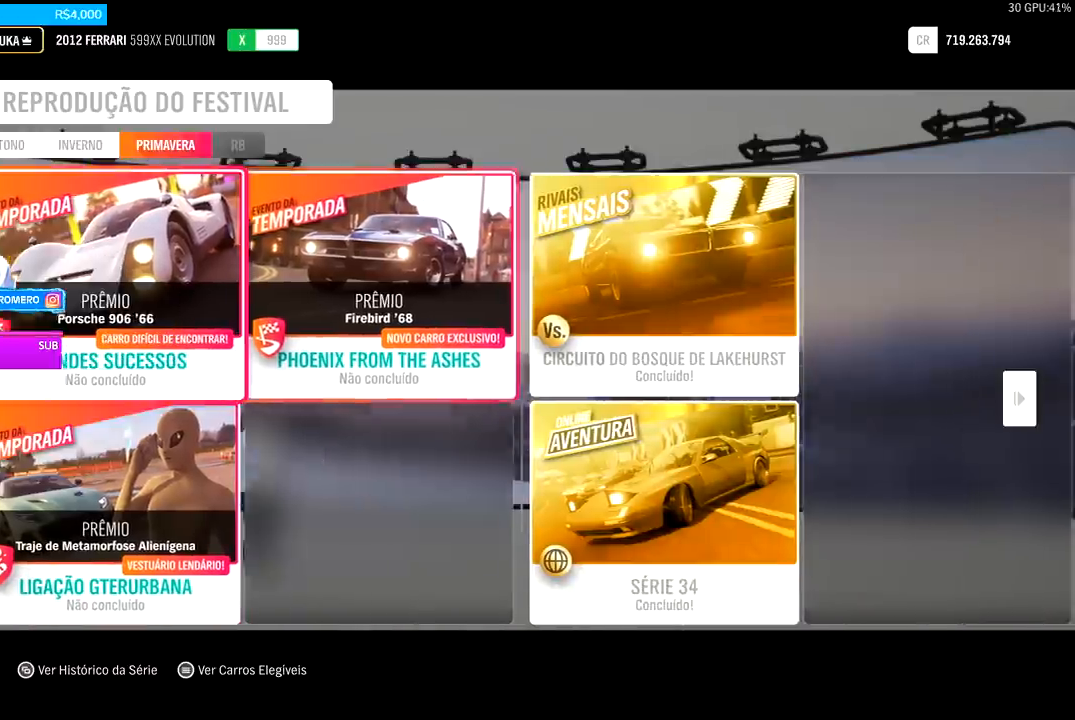
{"buttons": [], "left_stick": "center", "right_stick": "center", "events": [[133, "DPAD_DOWN", "down"], [267, "DPAD_DOWN", "up"]]}
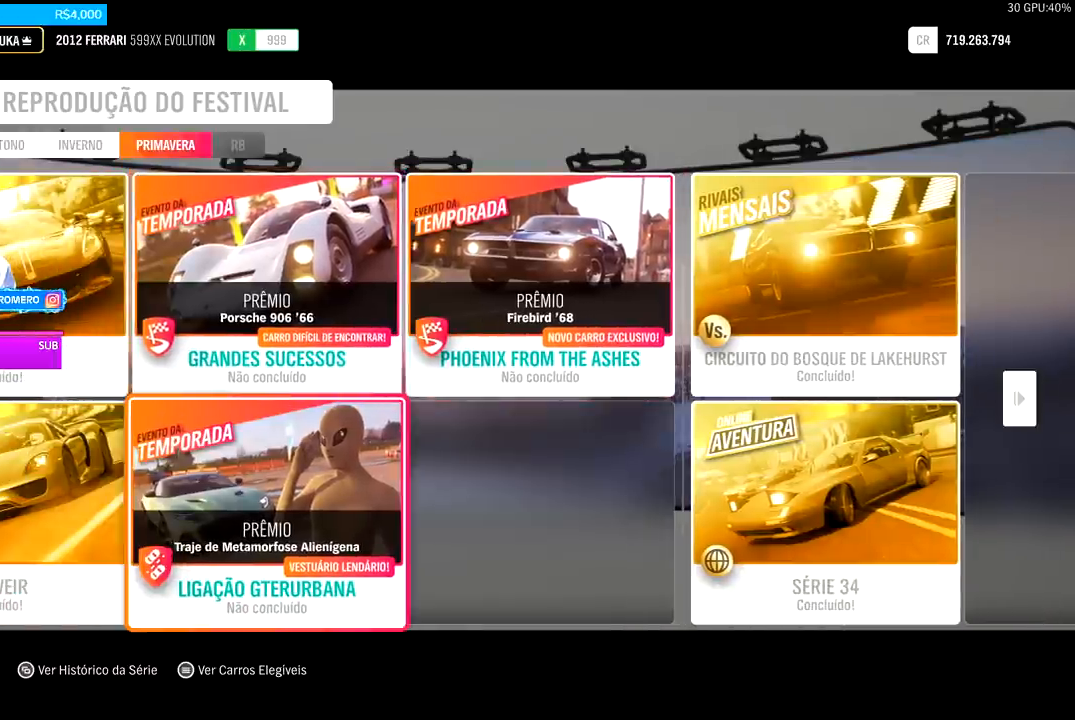
{"buttons": [], "left_stick": "center", "right_stick": "center", "events": [[67, "DPAD_UP", "down"], [167, "DPAD_UP", "up"]]}
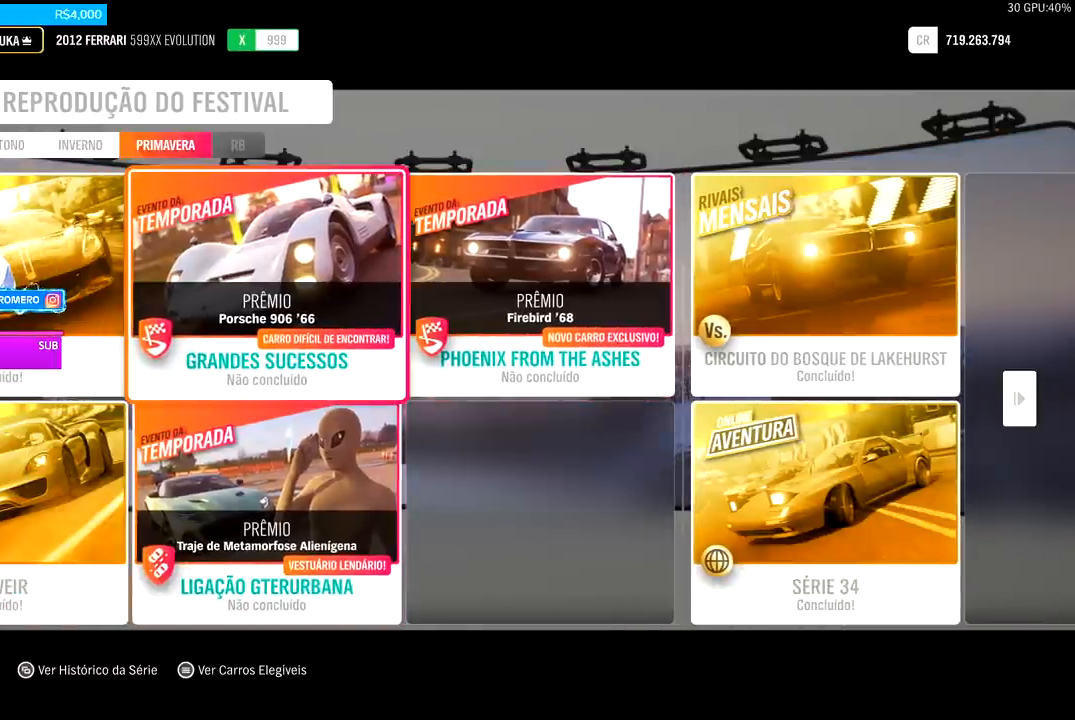
{"buttons": [], "left_stick": "center", "right_stick": "center", "events": []}
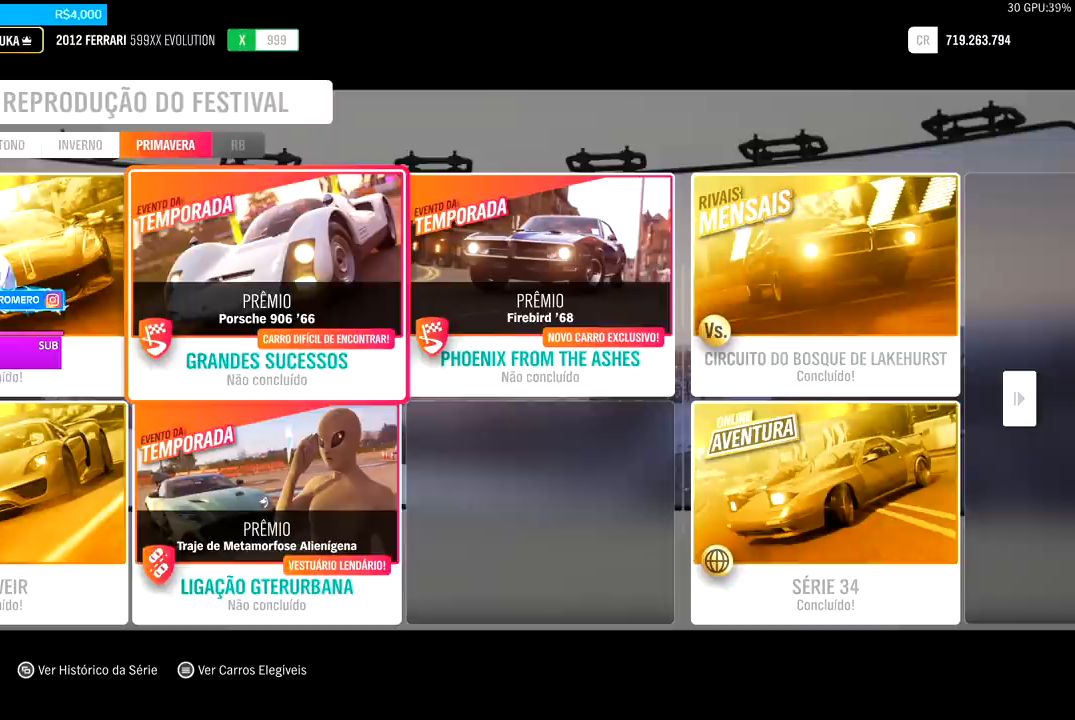
{"buttons": [], "left_stick": "center", "right_stick": "center", "events": []}
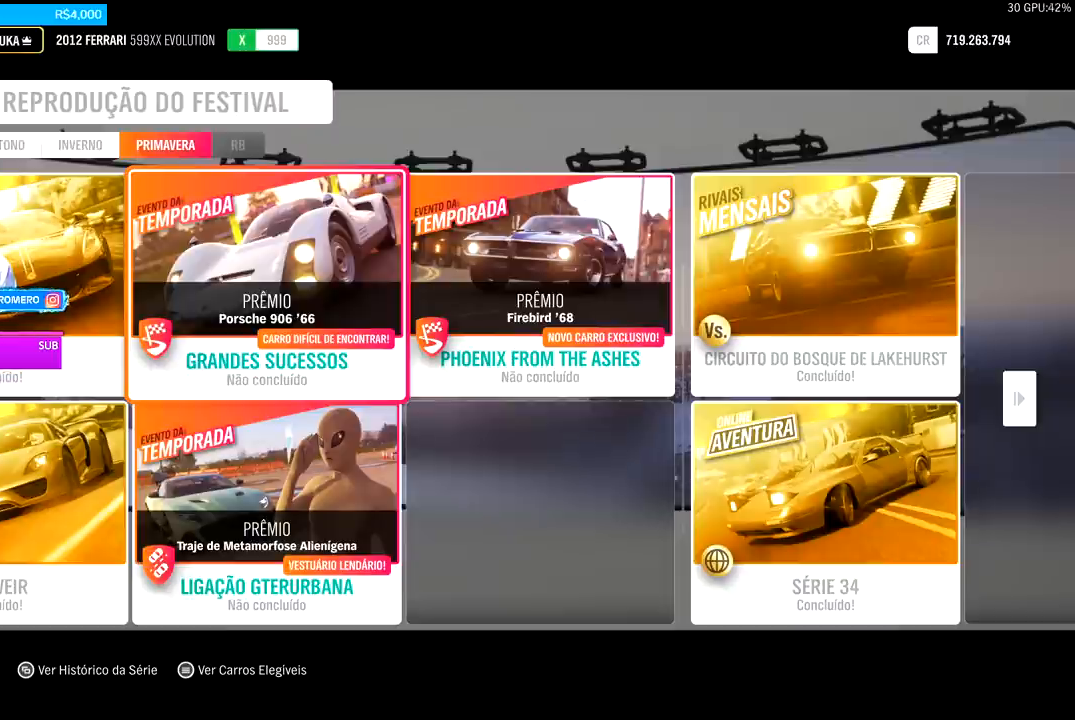
{"buttons": [], "left_stick": "center", "right_stick": "center", "events": []}
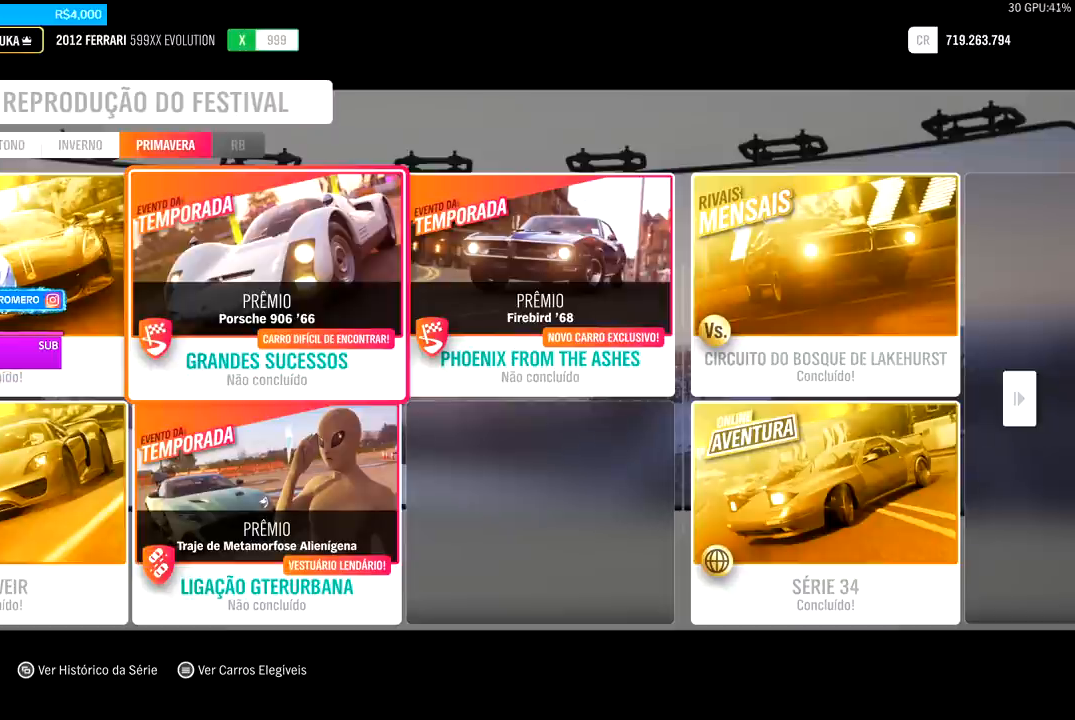
{"buttons": [], "left_stick": "center", "right_stick": "center", "events": []}